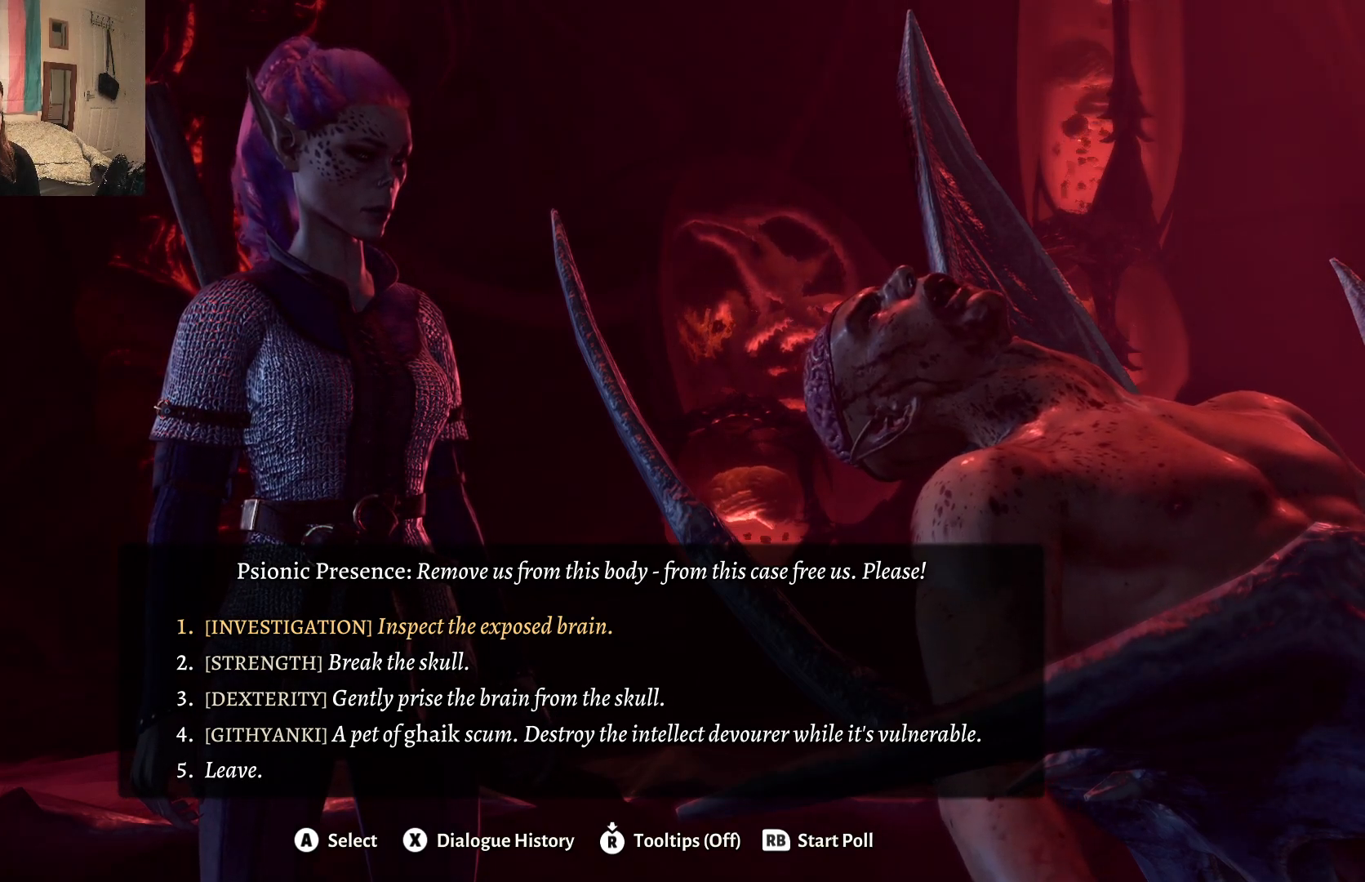
Gameplay with a controller (Xbox layout); each line is a JSON object with the inputs held at the frame after it. "events" lists button and stick changes between this image and that frame as [ms after this image, input, new state], when the widget could be followed in between.
{"buttons": [], "left_stick": "center", "right_stick": "center", "events": []}
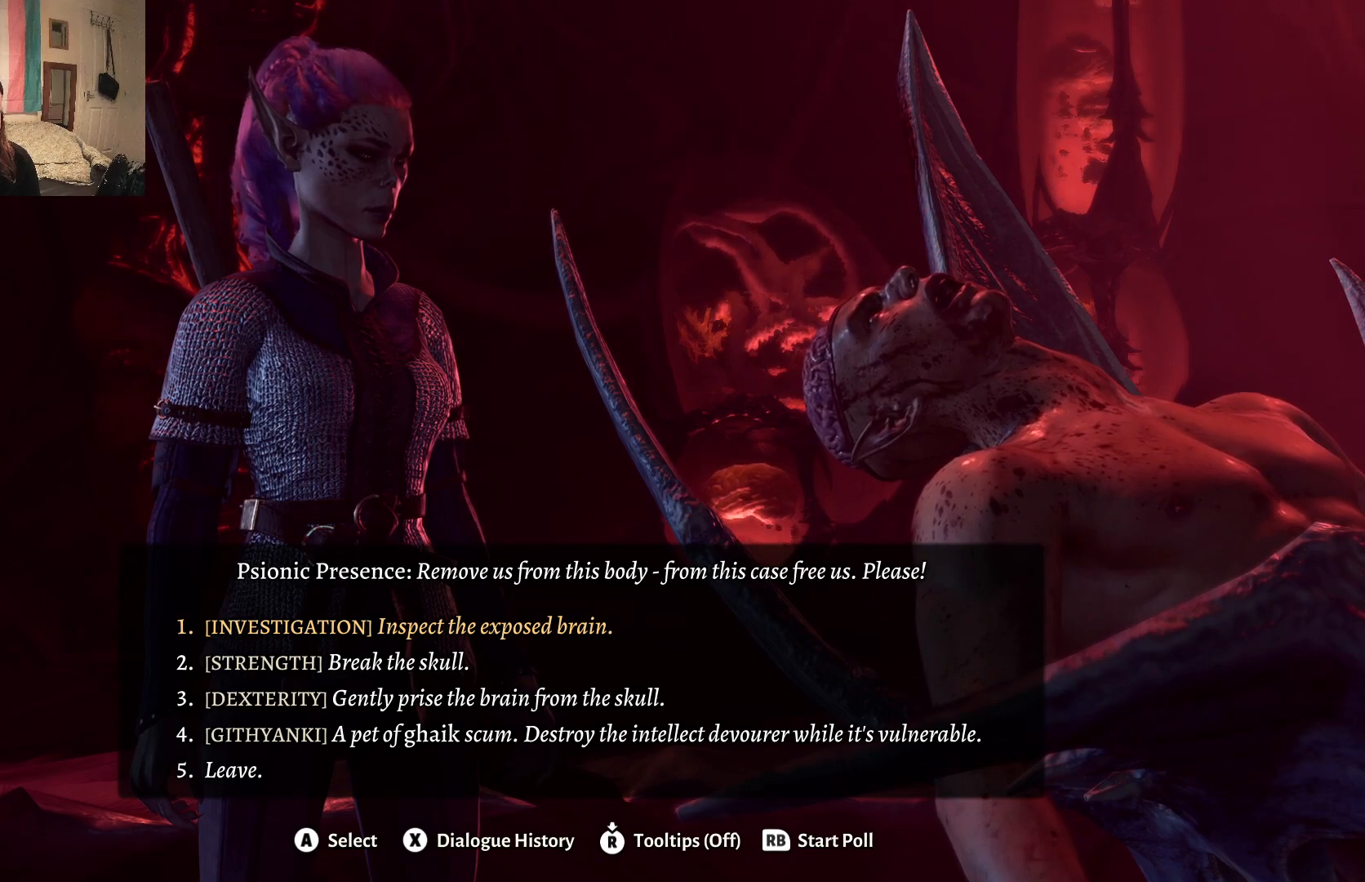
{"buttons": [], "left_stick": "center", "right_stick": "center", "events": []}
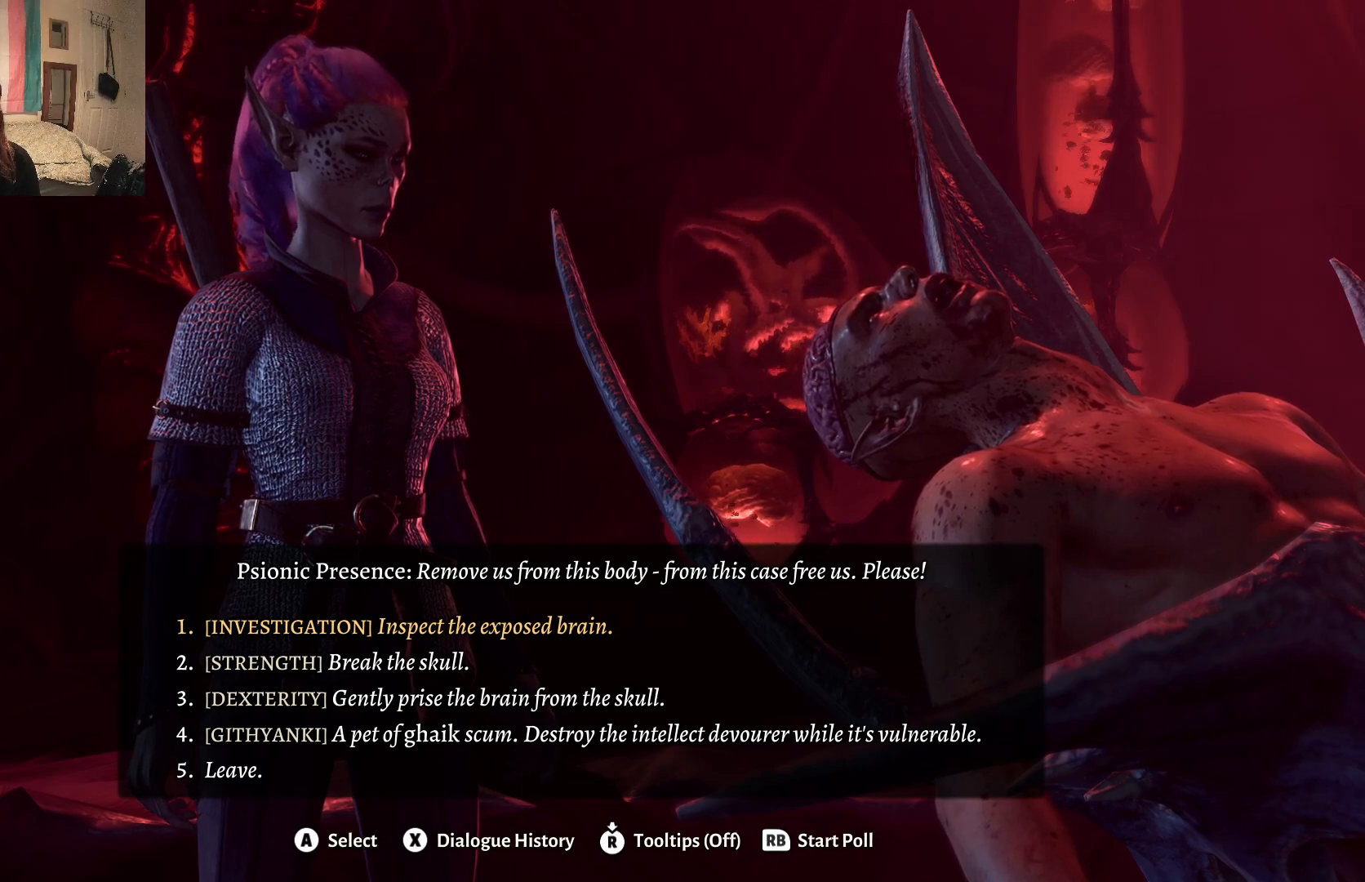
{"buttons": [], "left_stick": "center", "right_stick": "center", "events": []}
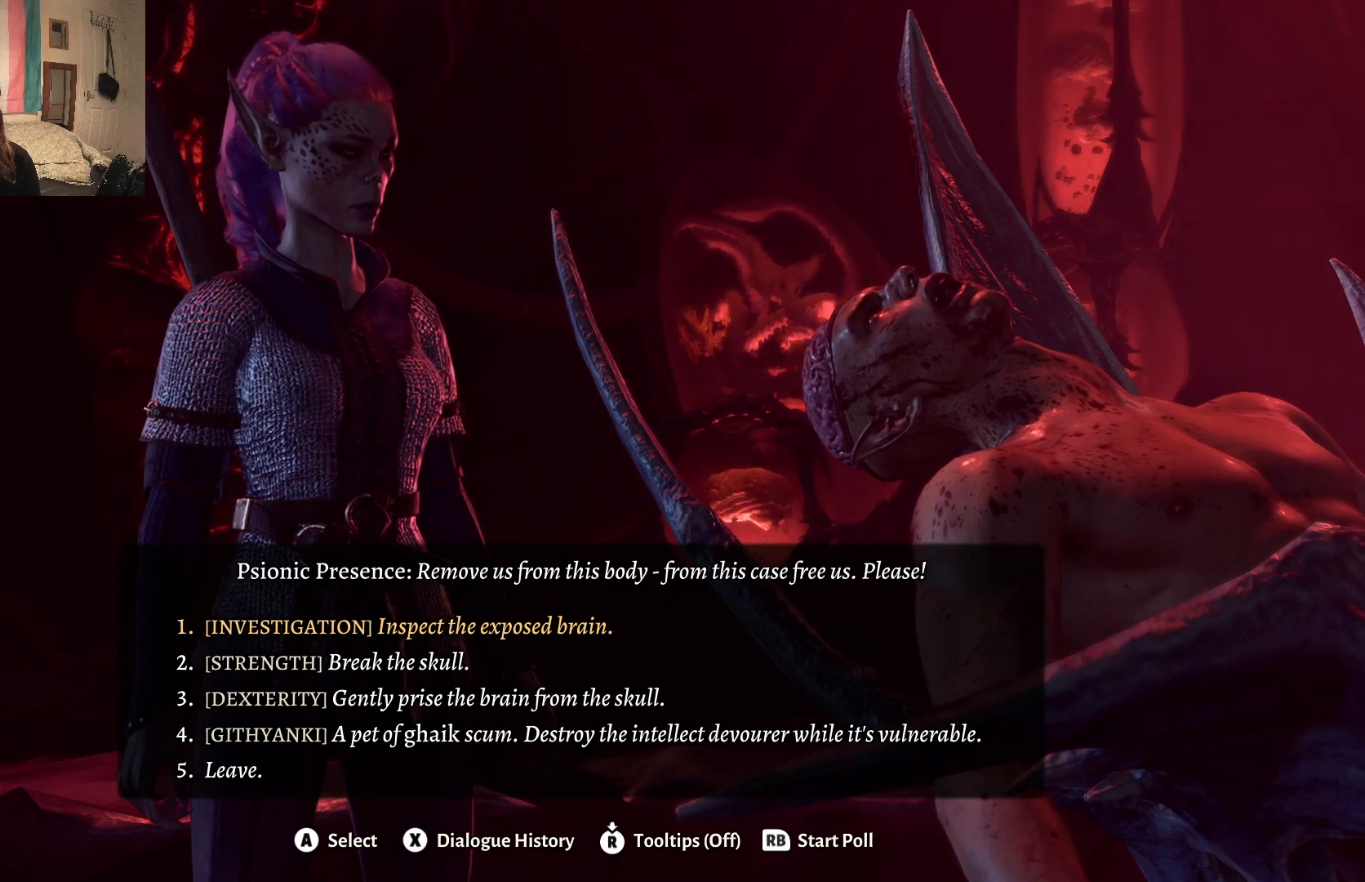
{"buttons": [], "left_stick": "center", "right_stick": "center", "events": []}
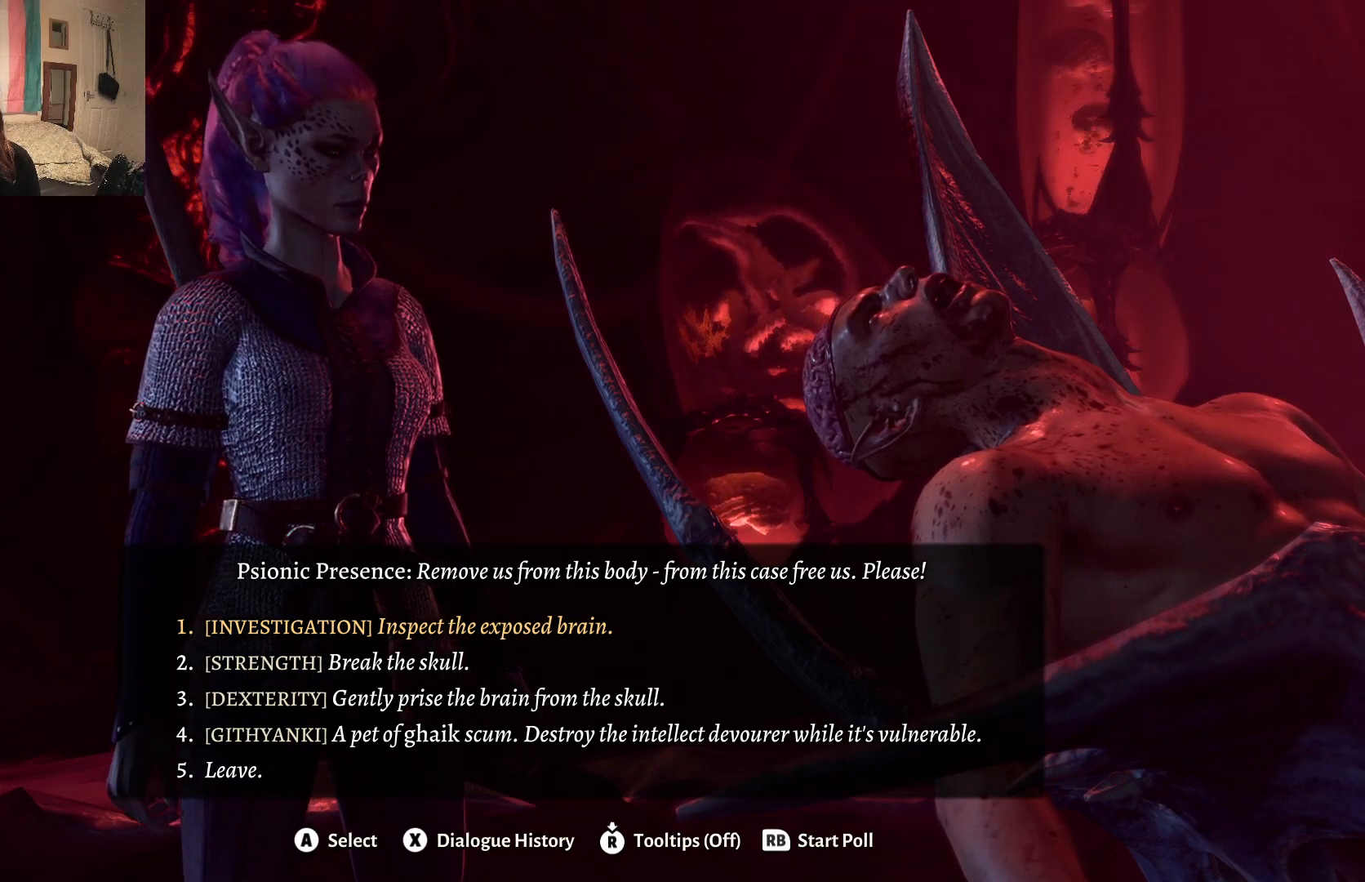
{"buttons": [], "left_stick": "center", "right_stick": "center", "events": []}
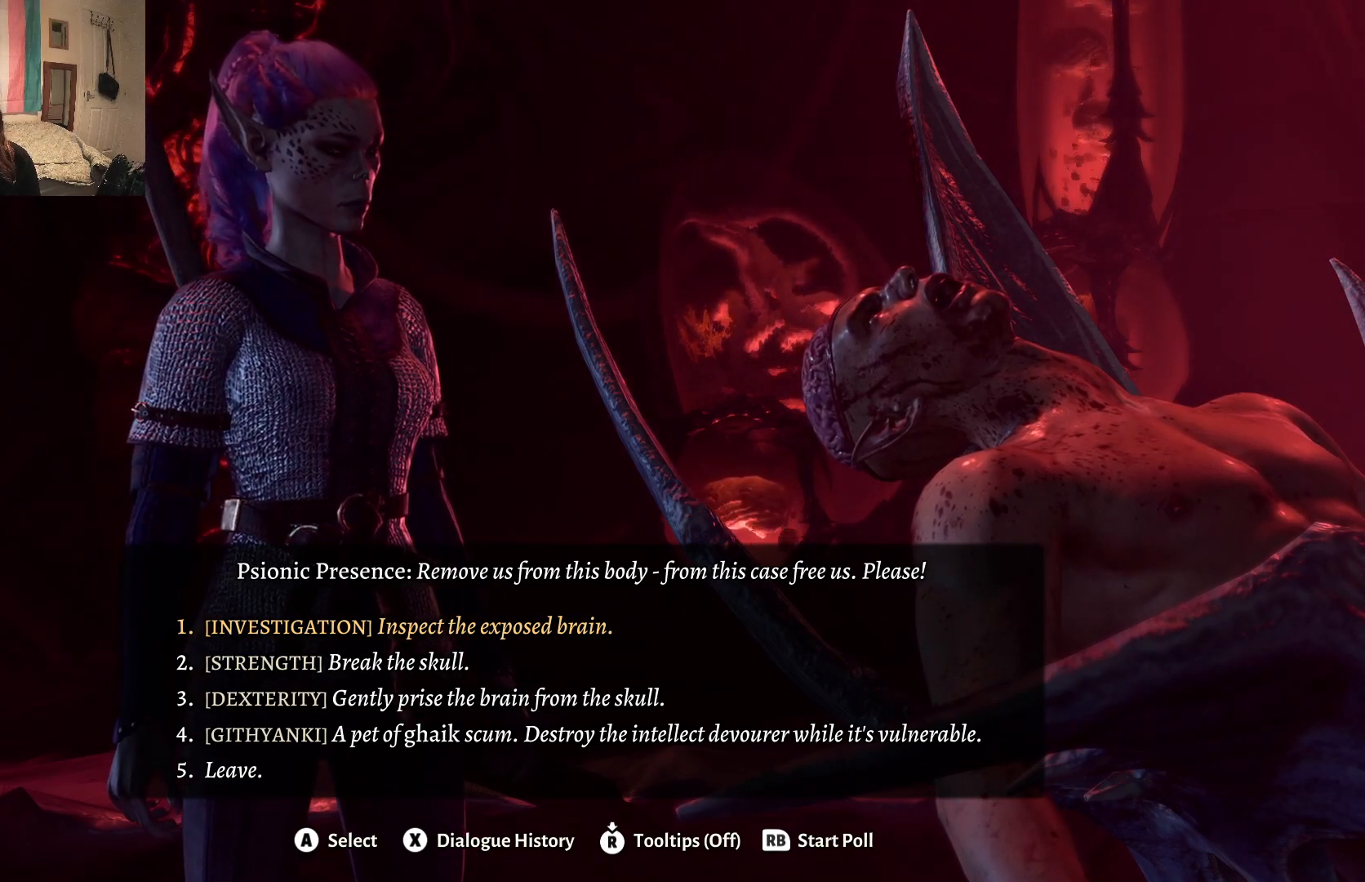
{"buttons": [], "left_stick": "center", "right_stick": "center", "events": []}
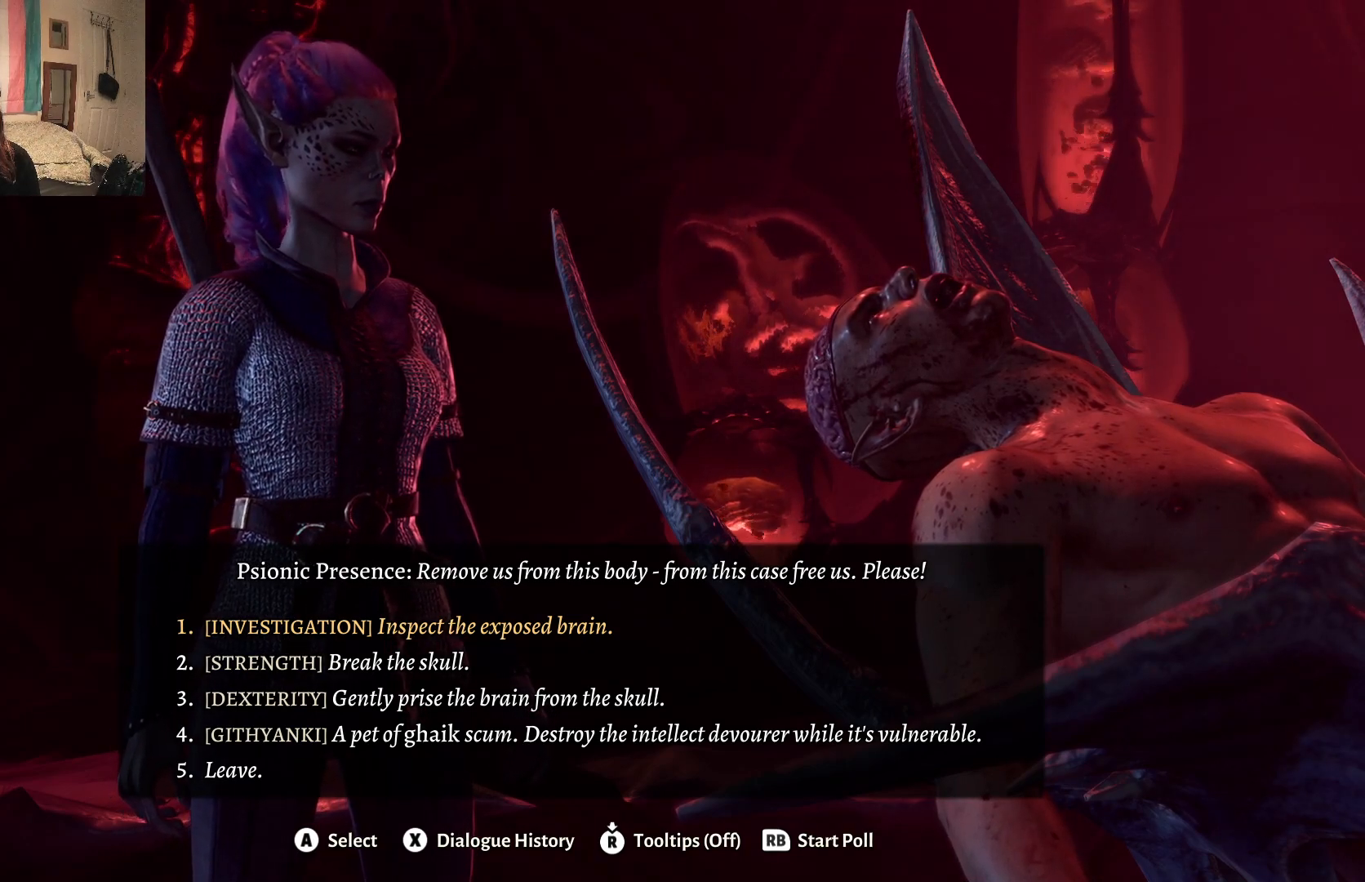
{"buttons": [], "left_stick": "center", "right_stick": "center", "events": []}
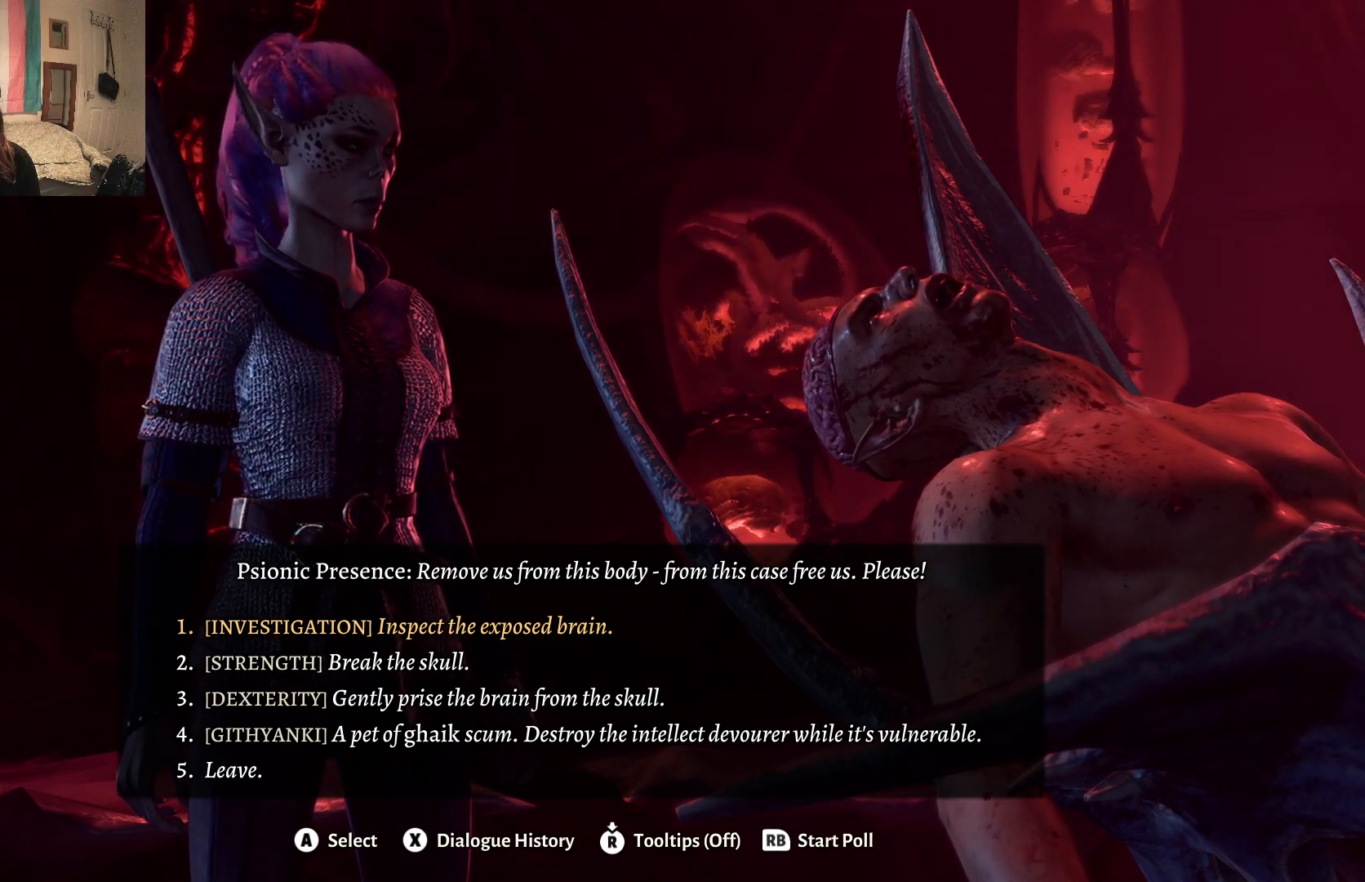
{"buttons": [], "left_stick": "center", "right_stick": "center", "events": []}
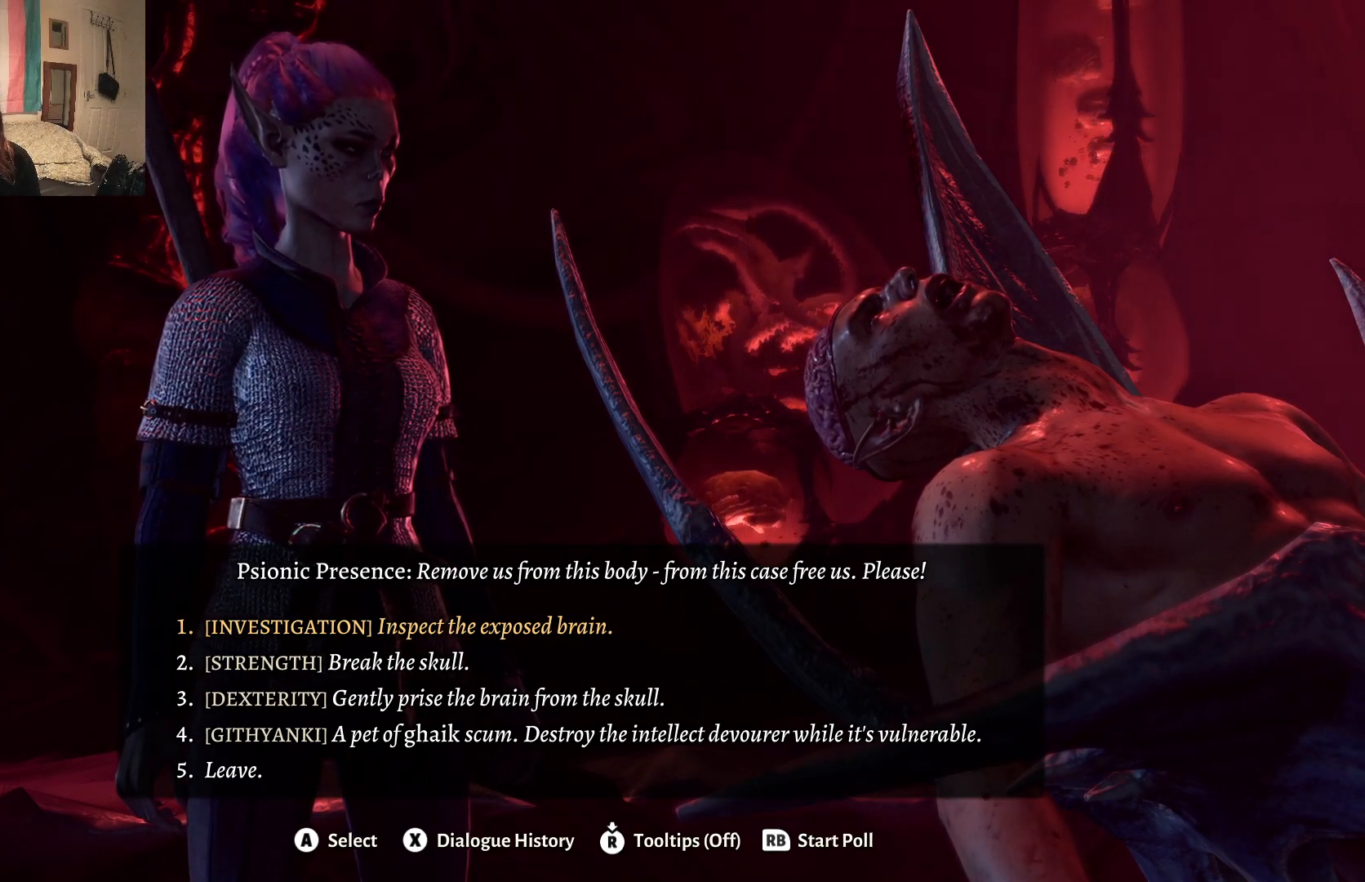
{"buttons": [], "left_stick": "center", "right_stick": "center", "events": []}
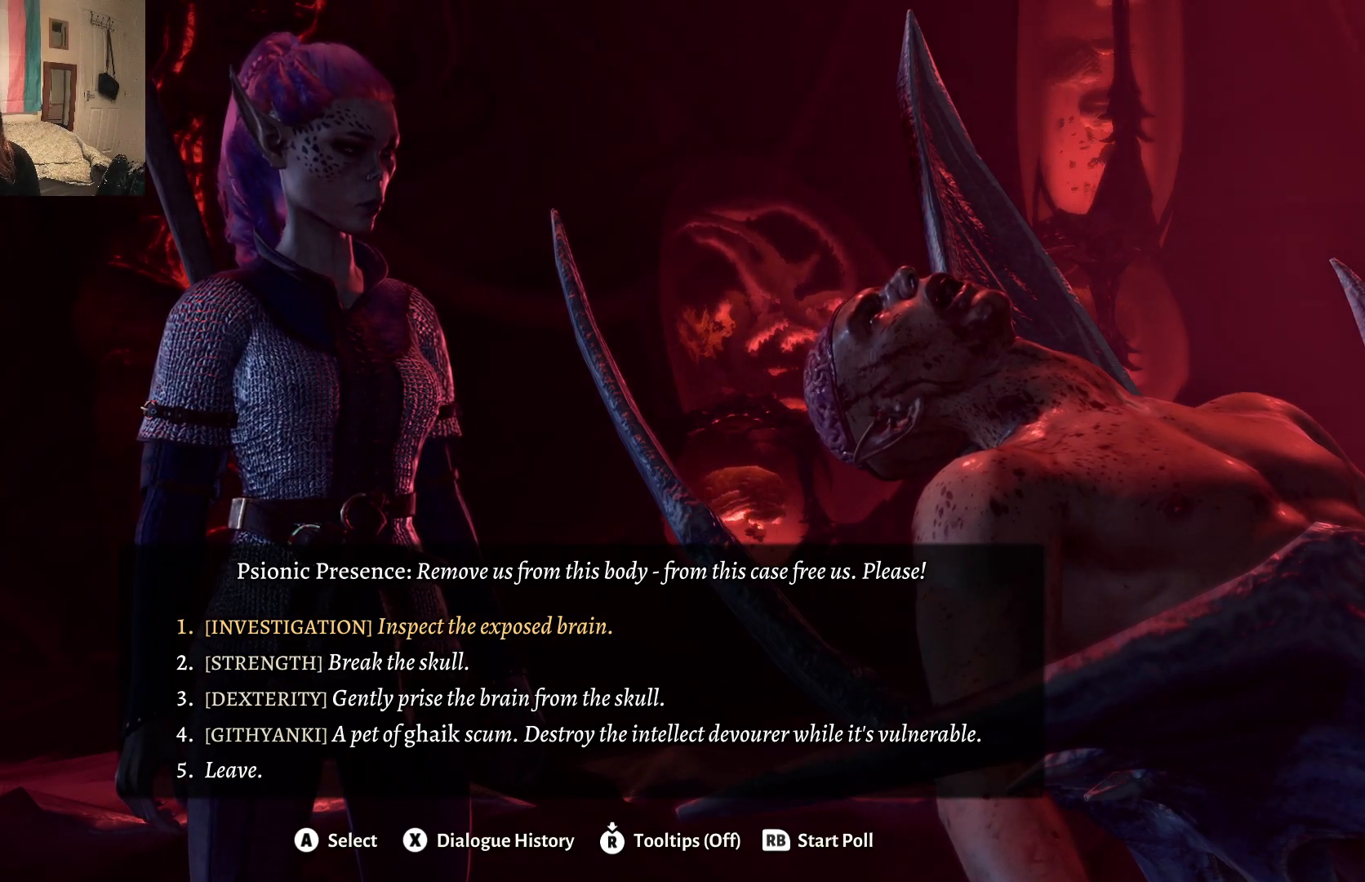
{"buttons": [], "left_stick": "down", "right_stick": "center", "events": [[467, "left_stick", "down"]]}
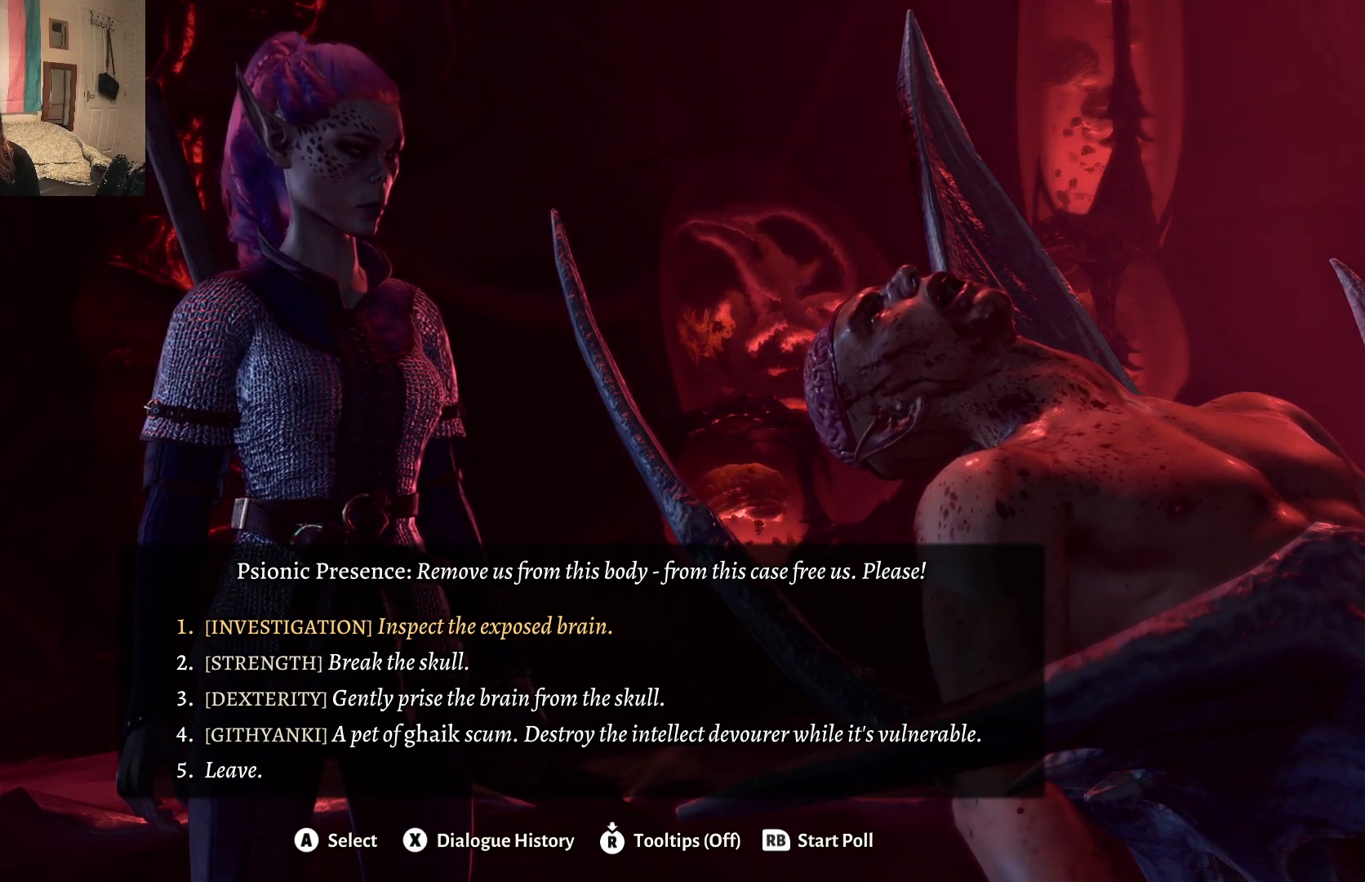
{"buttons": [], "left_stick": "up", "right_stick": "center", "events": [[233, "left_stick", "center"], [300, "left_stick", "up"]]}
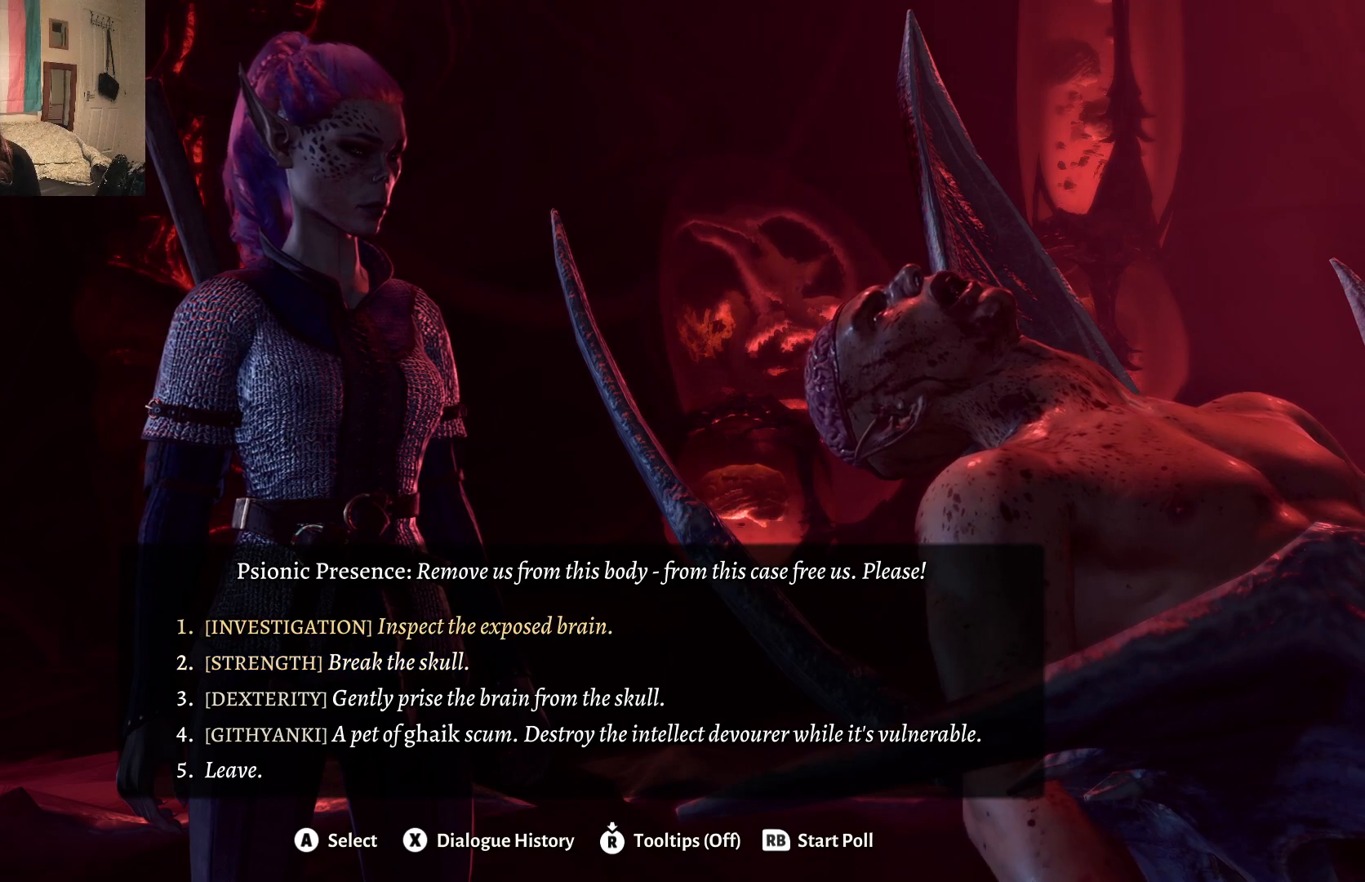
{"buttons": [], "left_stick": "down", "right_stick": "center", "events": [[183, "left_stick", "down"]]}
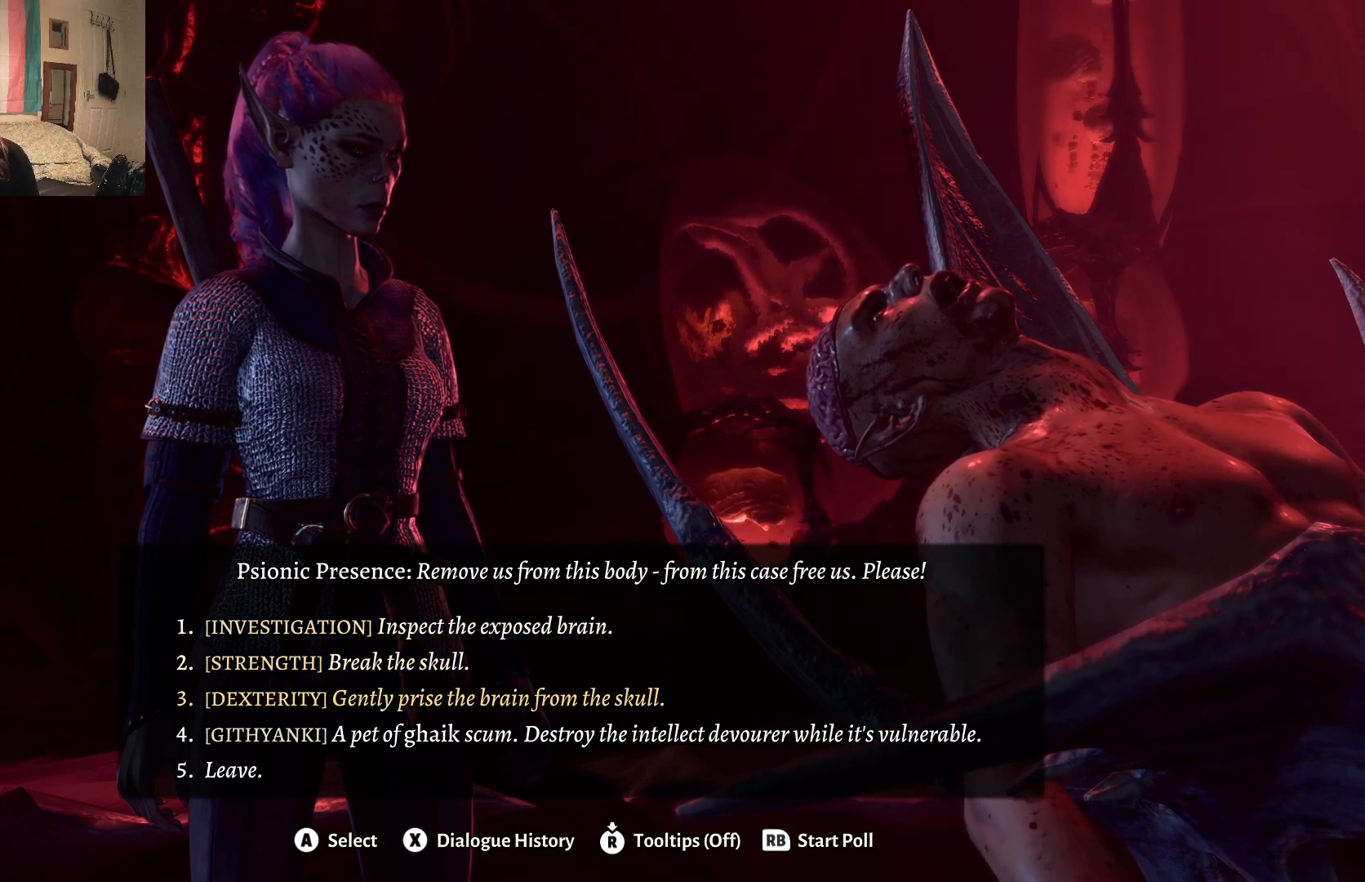
{"buttons": [], "left_stick": "center", "right_stick": "center", "events": [[83, "left_stick", "center"], [133, "left_stick", "up"], [417, "left_stick", "center"]]}
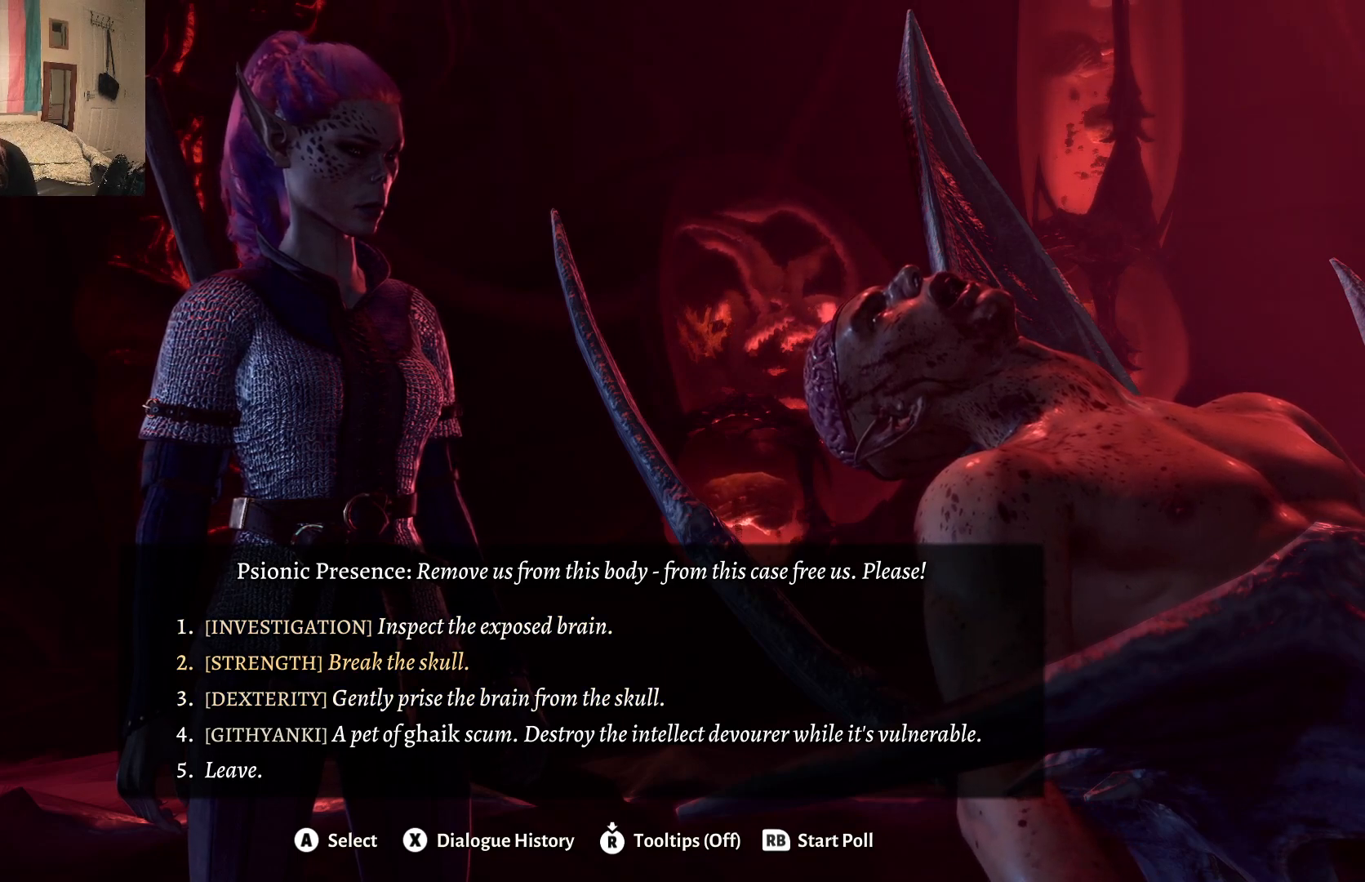
{"buttons": [], "left_stick": "center", "right_stick": "center", "events": []}
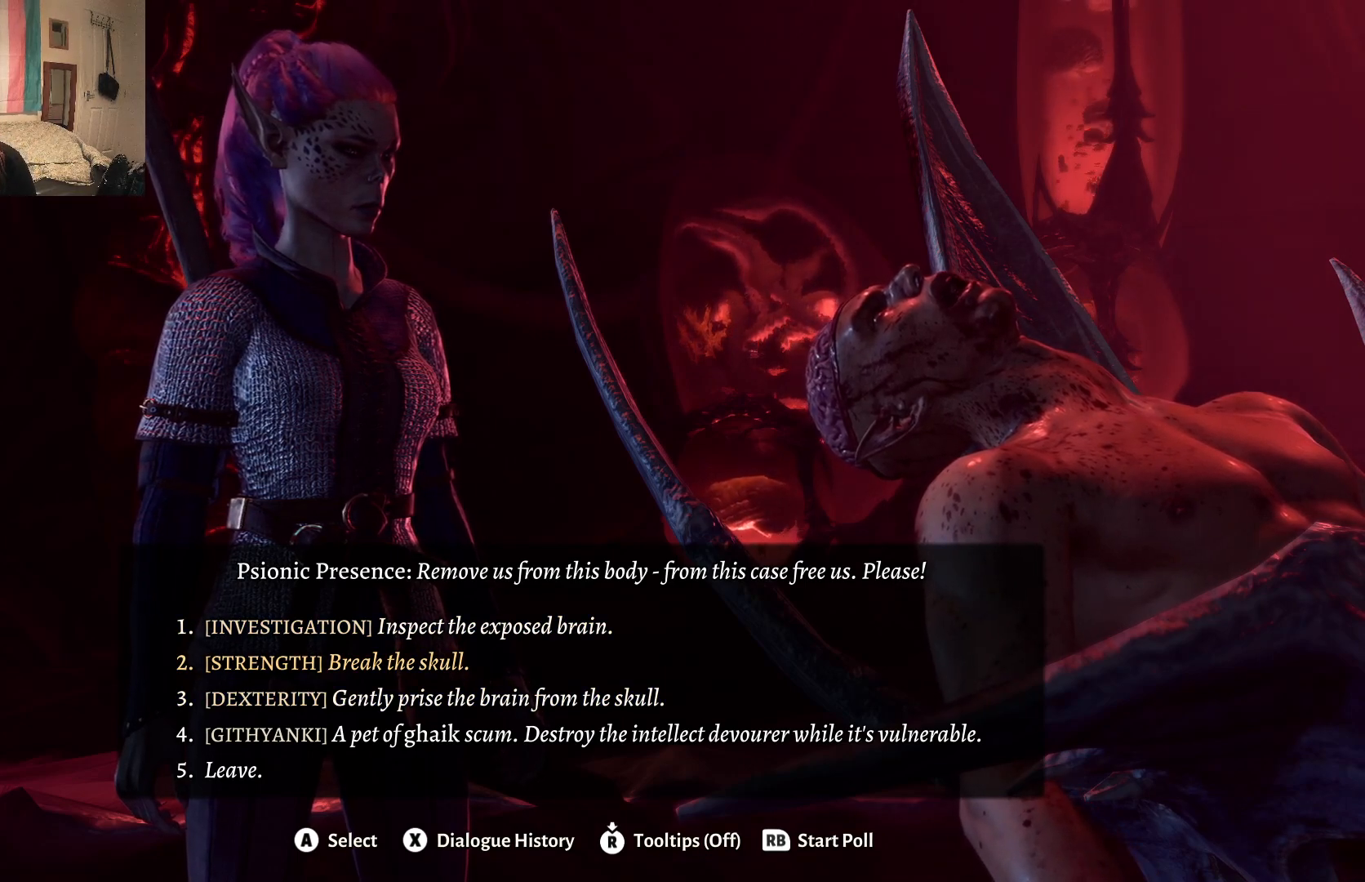
{"buttons": [], "left_stick": "center", "right_stick": "center", "events": []}
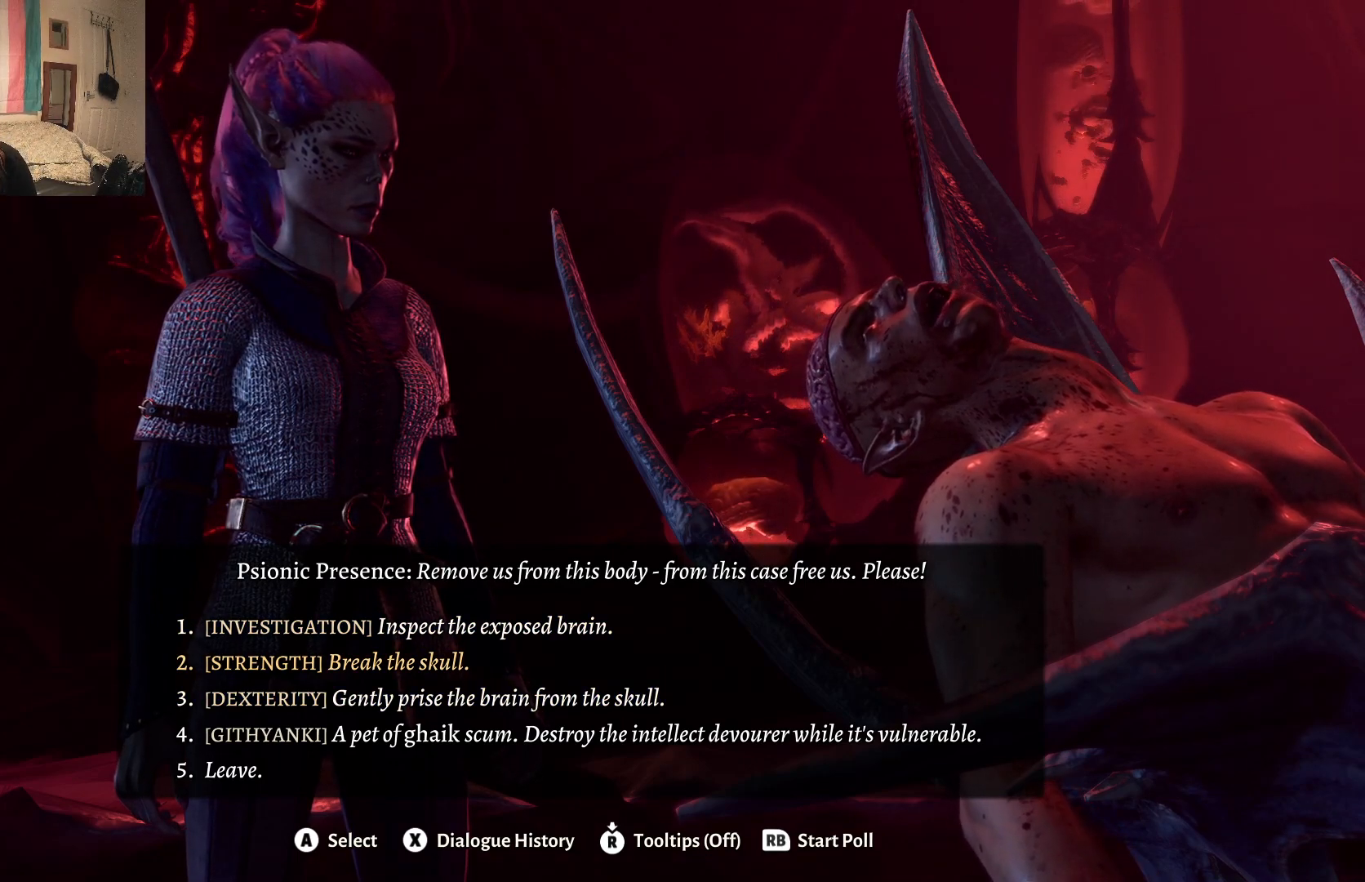
{"buttons": [], "left_stick": "down", "right_stick": "center", "events": [[250, "left_stick", "down"]]}
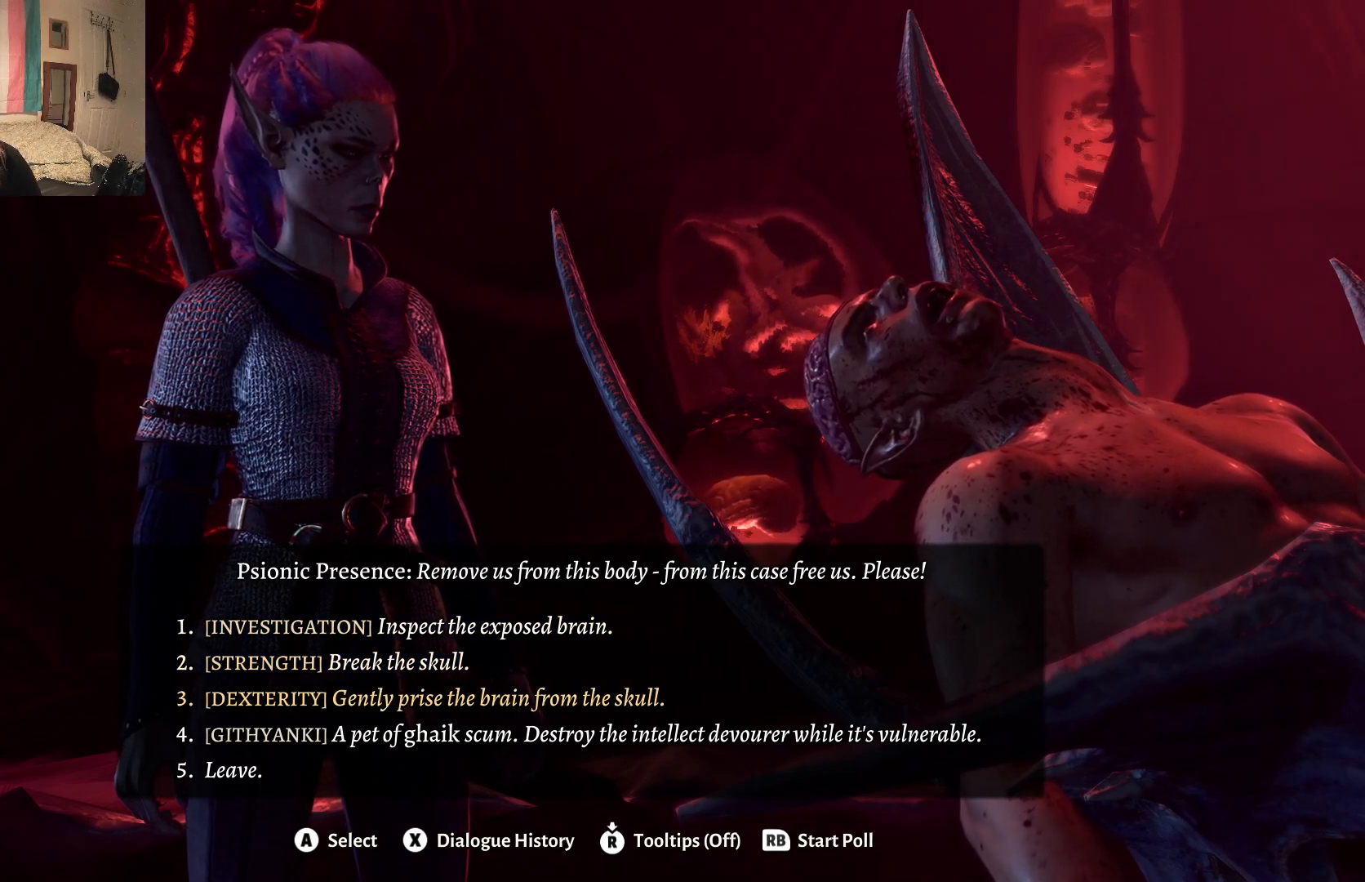
{"buttons": [], "left_stick": "center", "right_stick": "center", "events": [[100, "left_stick", "up"], [467, "left_stick", "center"]]}
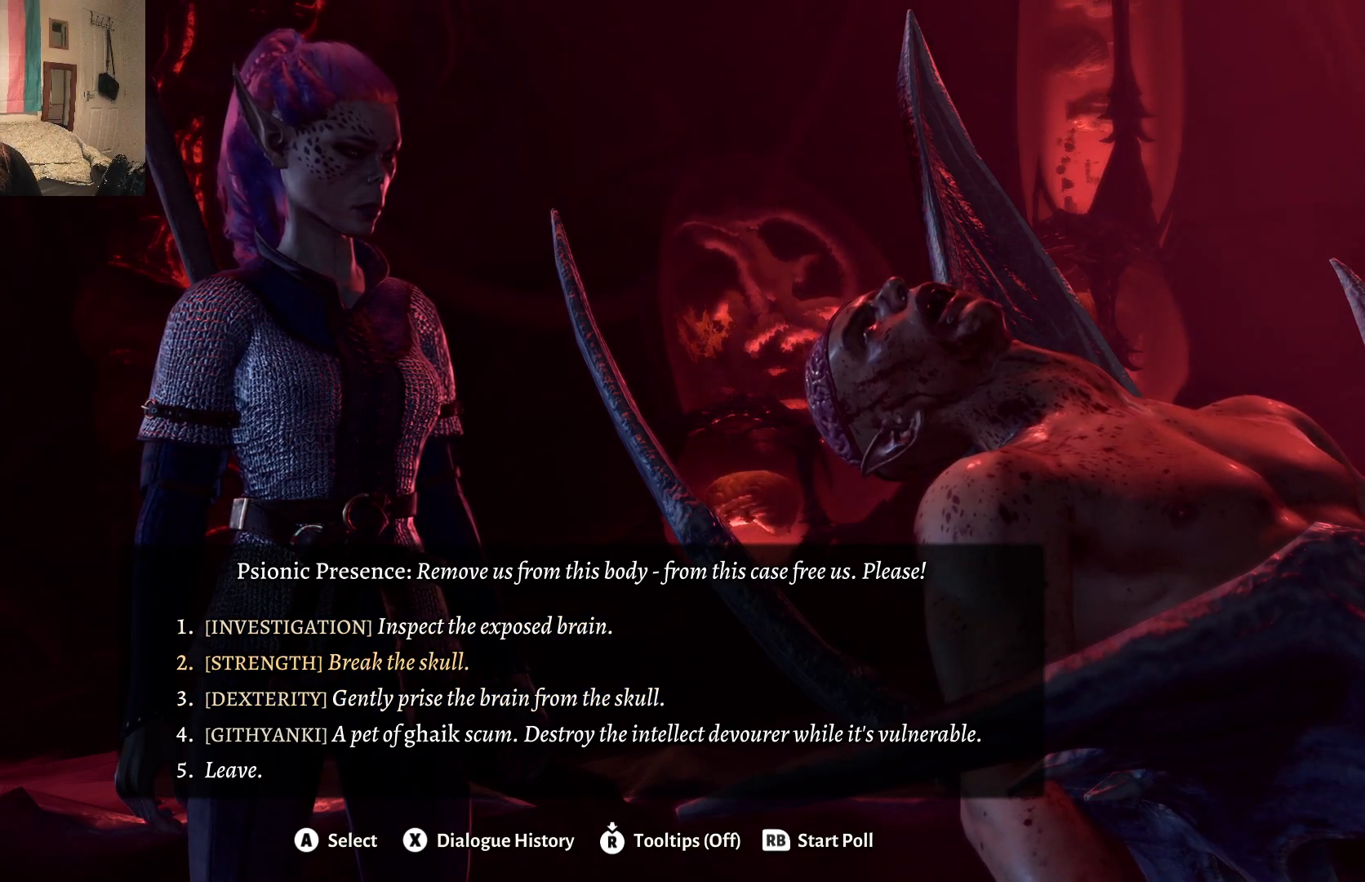
{"buttons": [], "left_stick": "center", "right_stick": "center", "events": []}
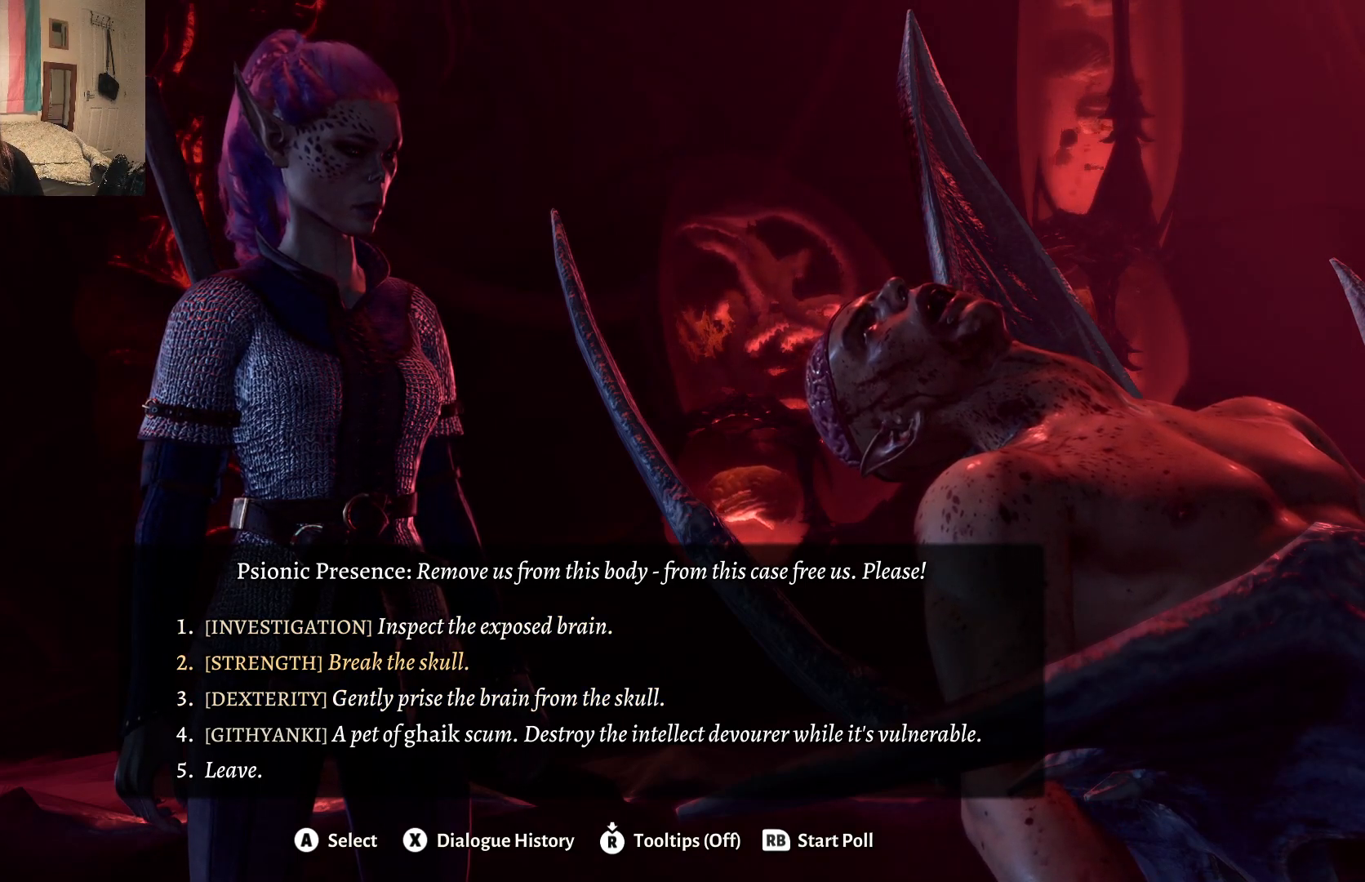
{"buttons": [], "left_stick": "center", "right_stick": "center", "events": []}
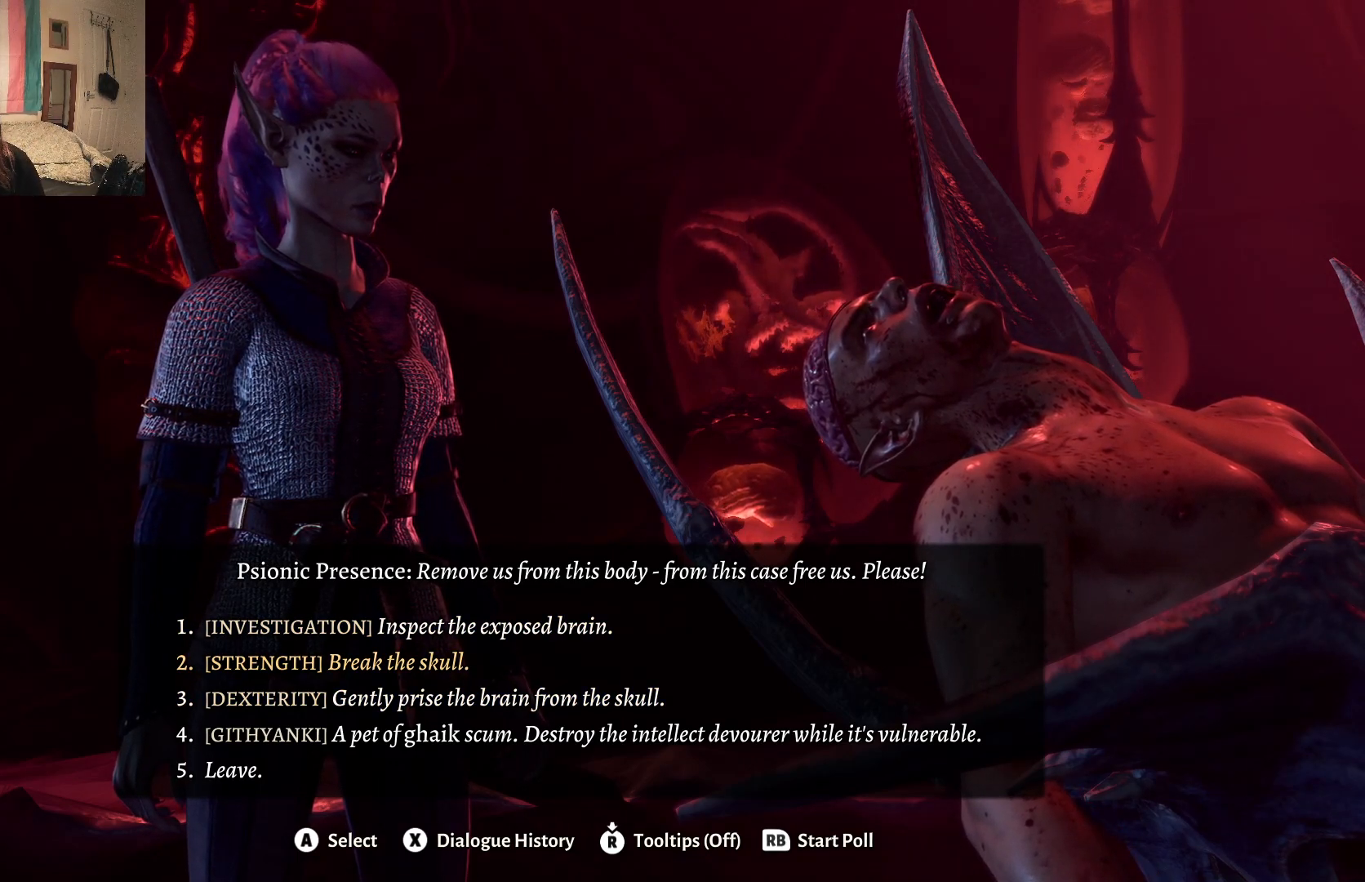
{"buttons": [], "left_stick": "center", "right_stick": "center", "events": []}
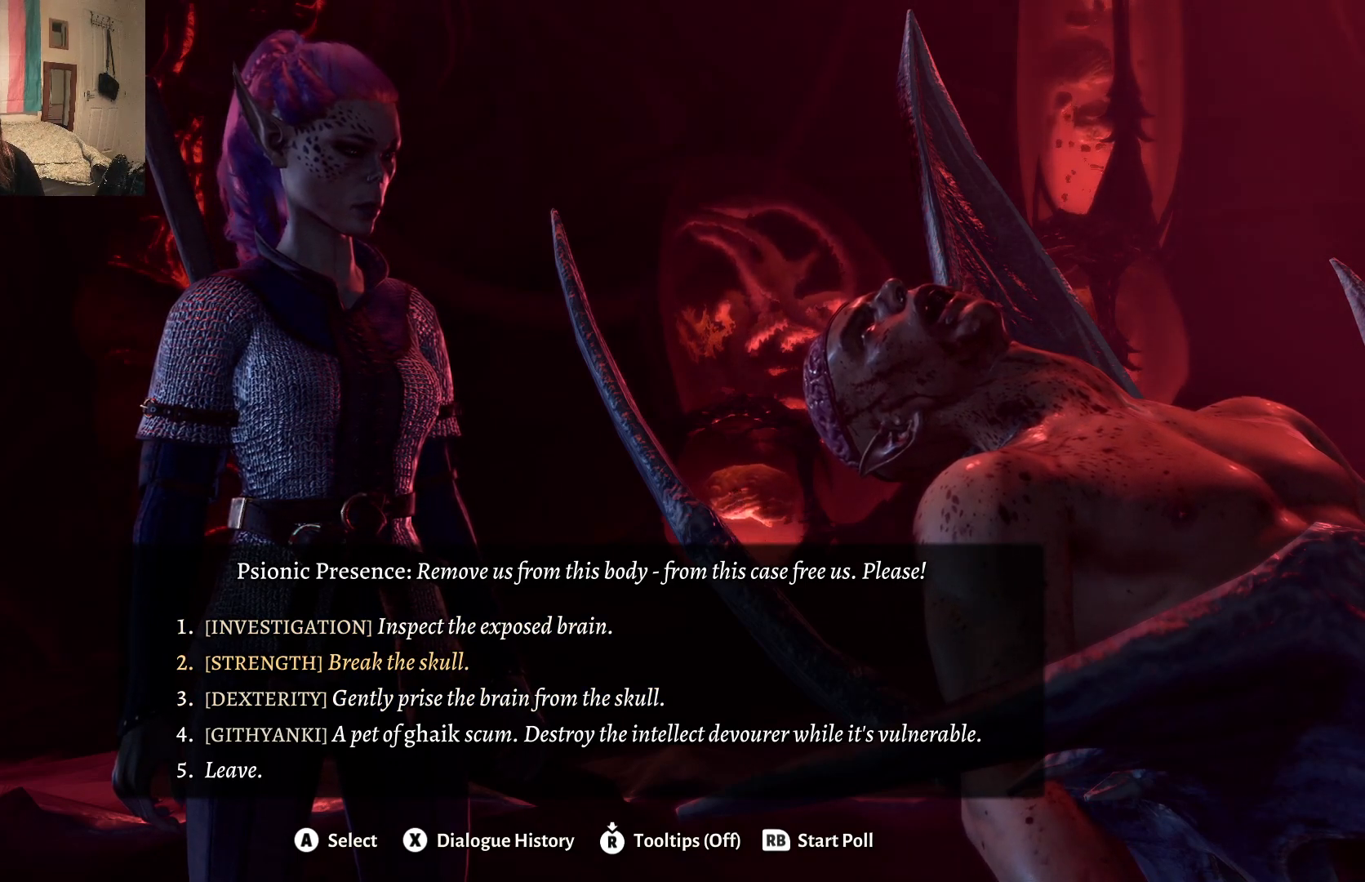
{"buttons": [], "left_stick": "center", "right_stick": "center", "events": [[317, "R1", "down"], [433, "R1", "up"]]}
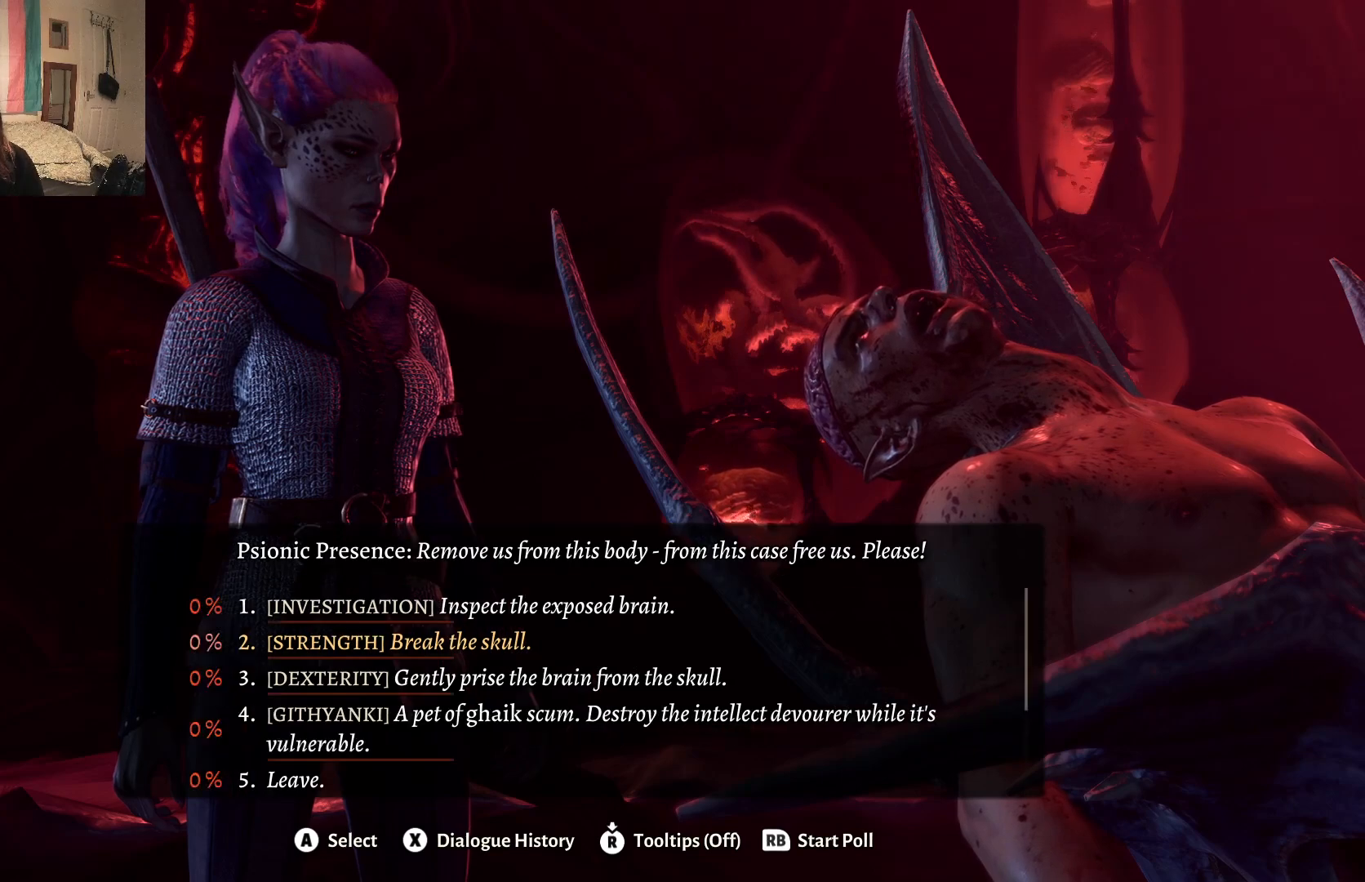
{"buttons": [], "left_stick": "center", "right_stick": "center", "events": []}
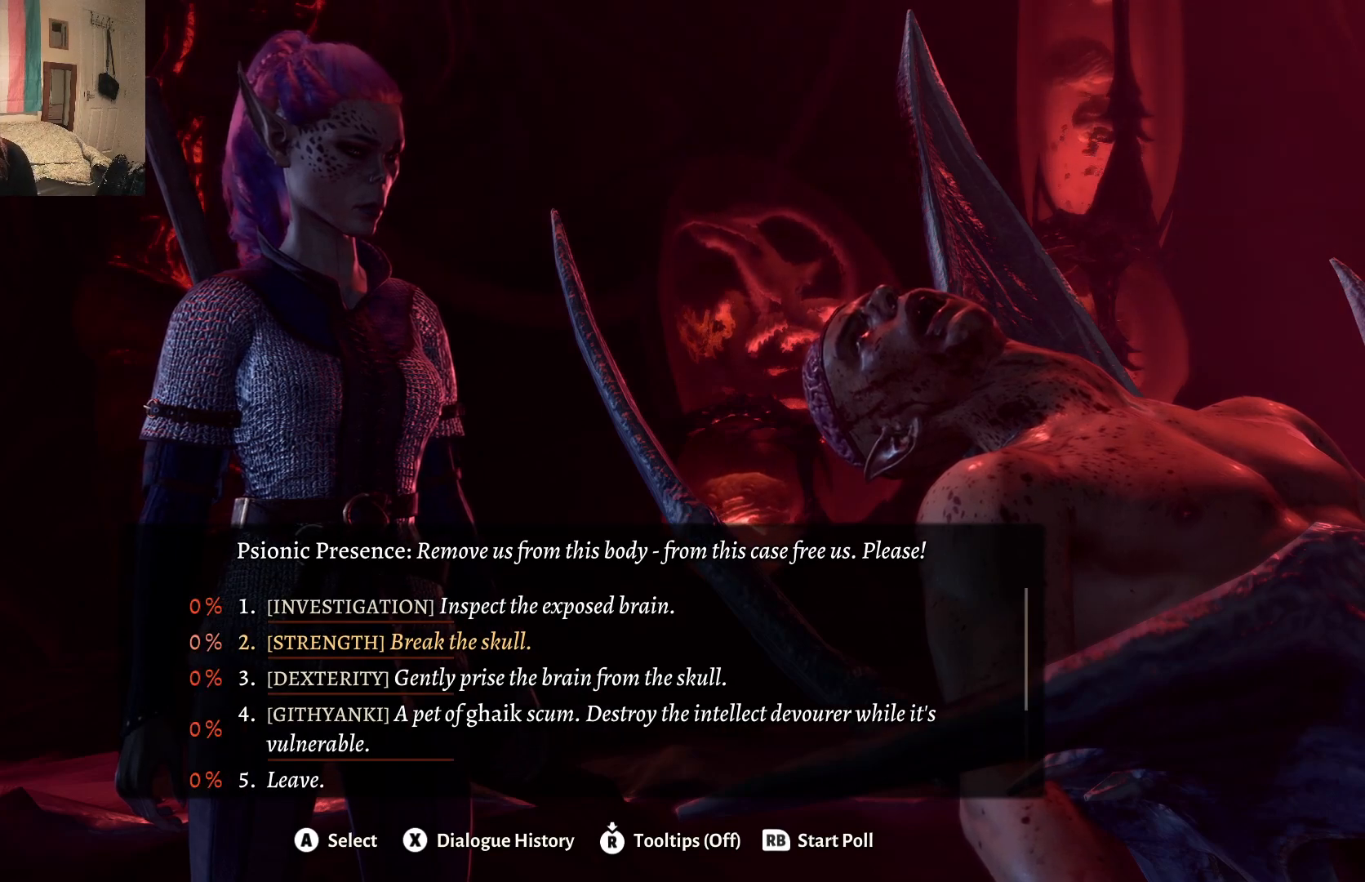
{"buttons": [], "left_stick": "down", "right_stick": "center", "events": [[183, "left_stick", "down"]]}
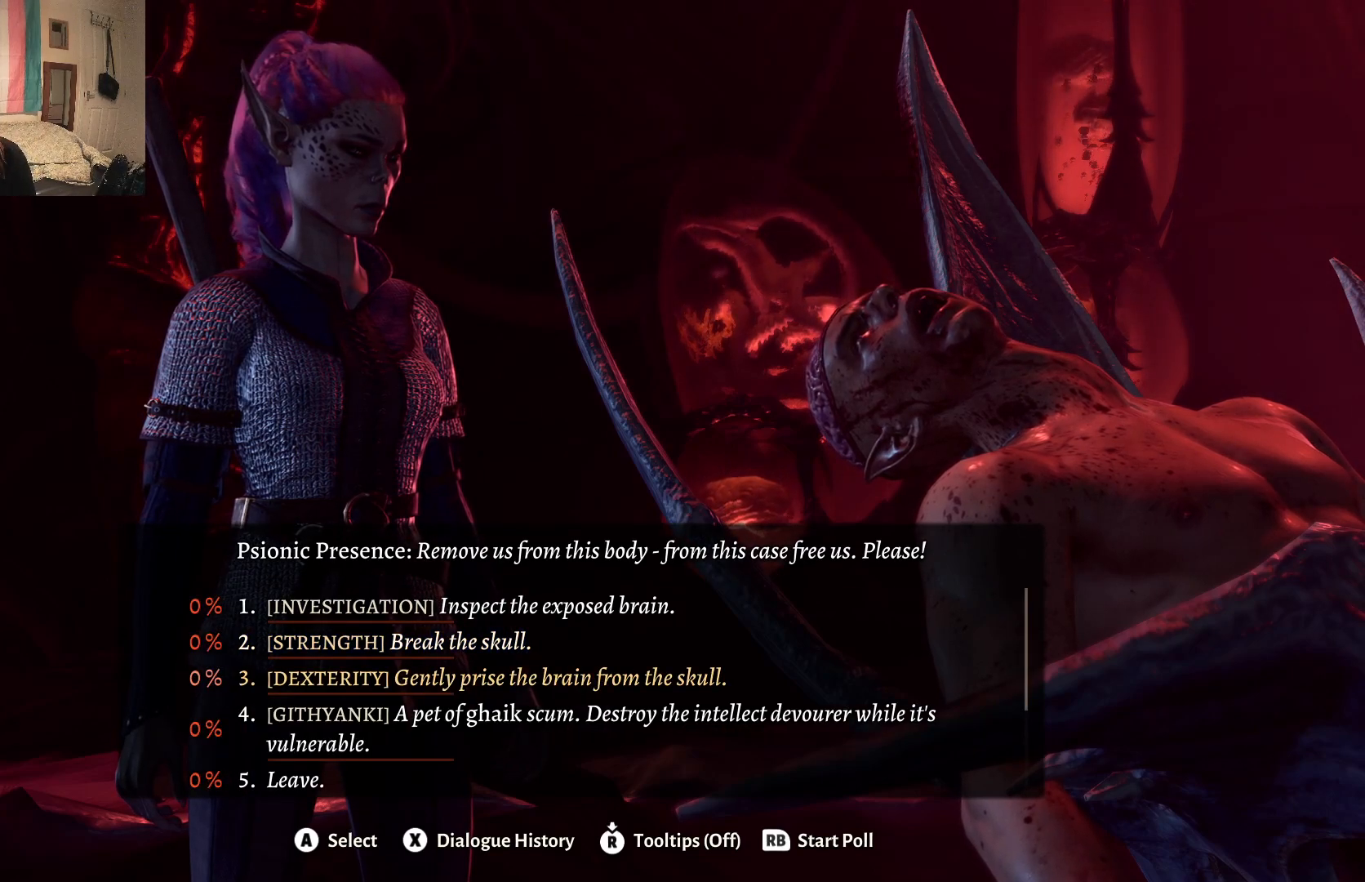
{"buttons": [], "left_stick": "center", "right_stick": "center", "events": [[83, "left_stick", "center"], [183, "left_stick", "up"], [367, "left_stick", "center"]]}